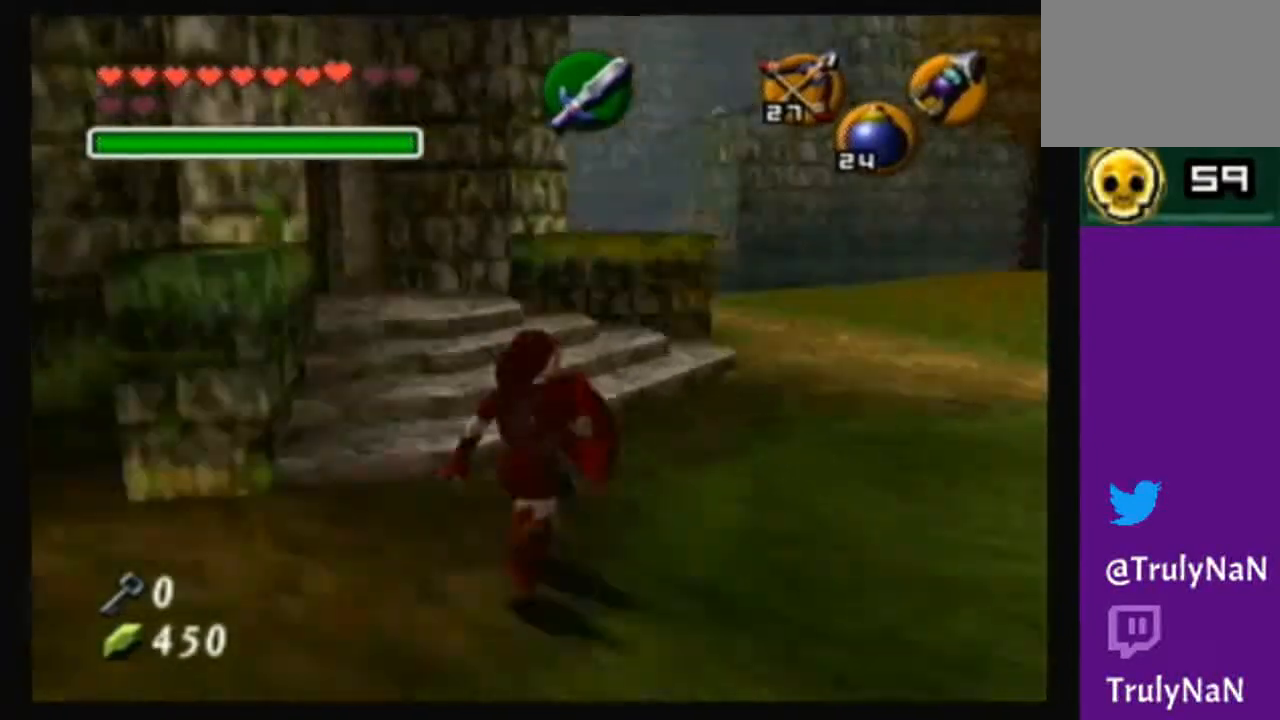
Gameplay with a controller (Nintendo layout); each line is a JSON object with the inputs held at the frame after it. "events" lists button and stick changes between this image and that frame as [ms after this image, input, new state], when the widget could be followed in between. Not read: L3 R3.
{"buttons": [], "left_stick": "right", "right_stick": "center", "events": [[334, "left_stick", "down-right"], [467, "left_stick", "right"]]}
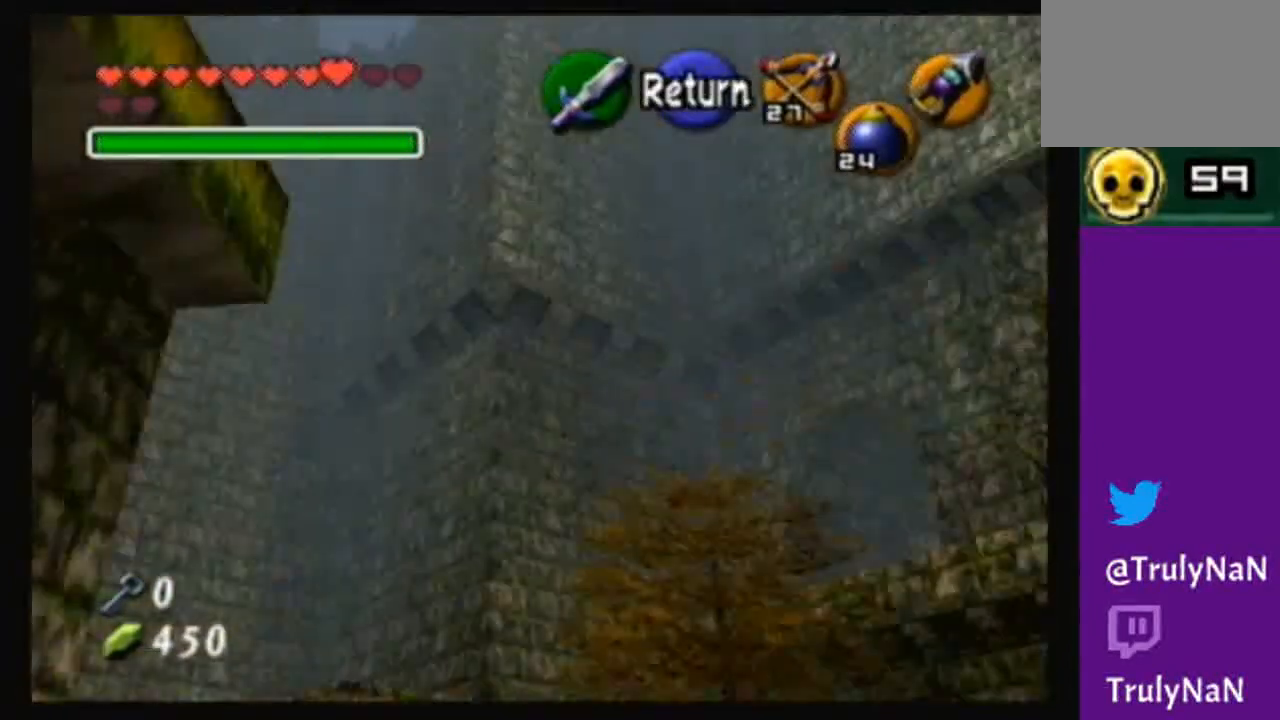
{"buttons": [], "left_stick": "center", "right_stick": "center", "events": [[67, "left_stick", "center"]]}
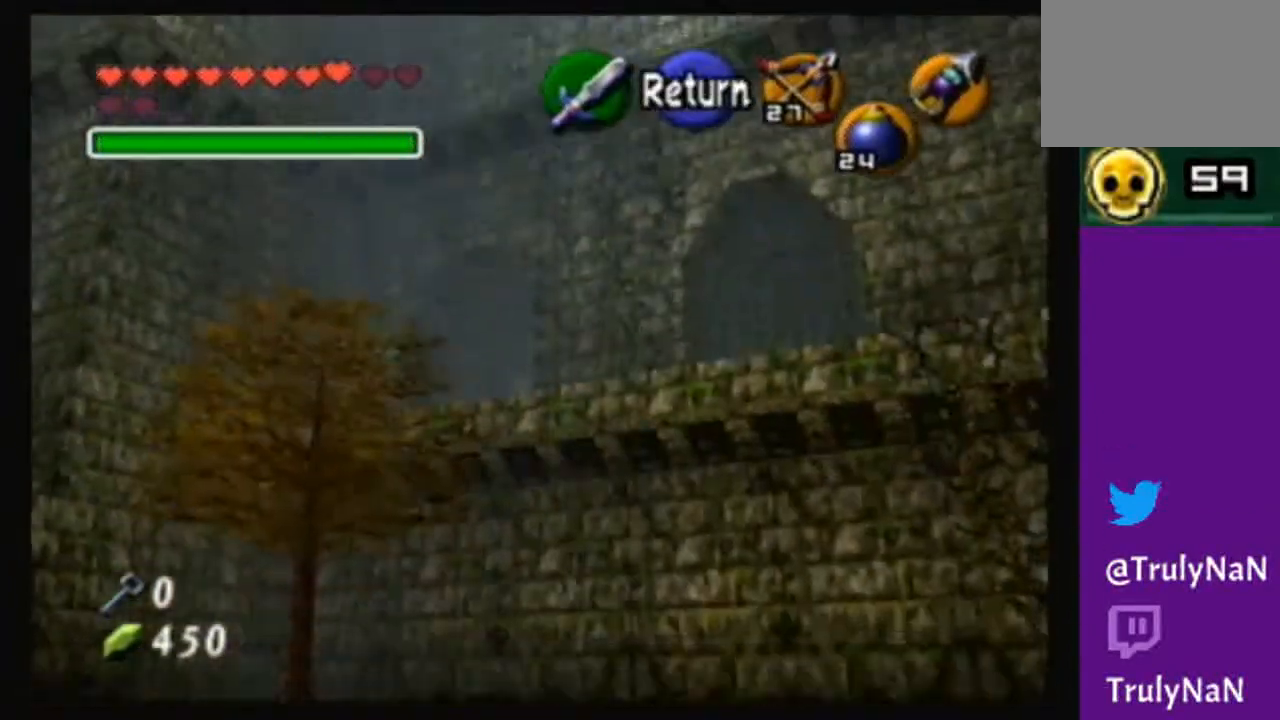
{"buttons": [], "left_stick": "right", "right_stick": "center", "events": [[334, "left_stick", "right"]]}
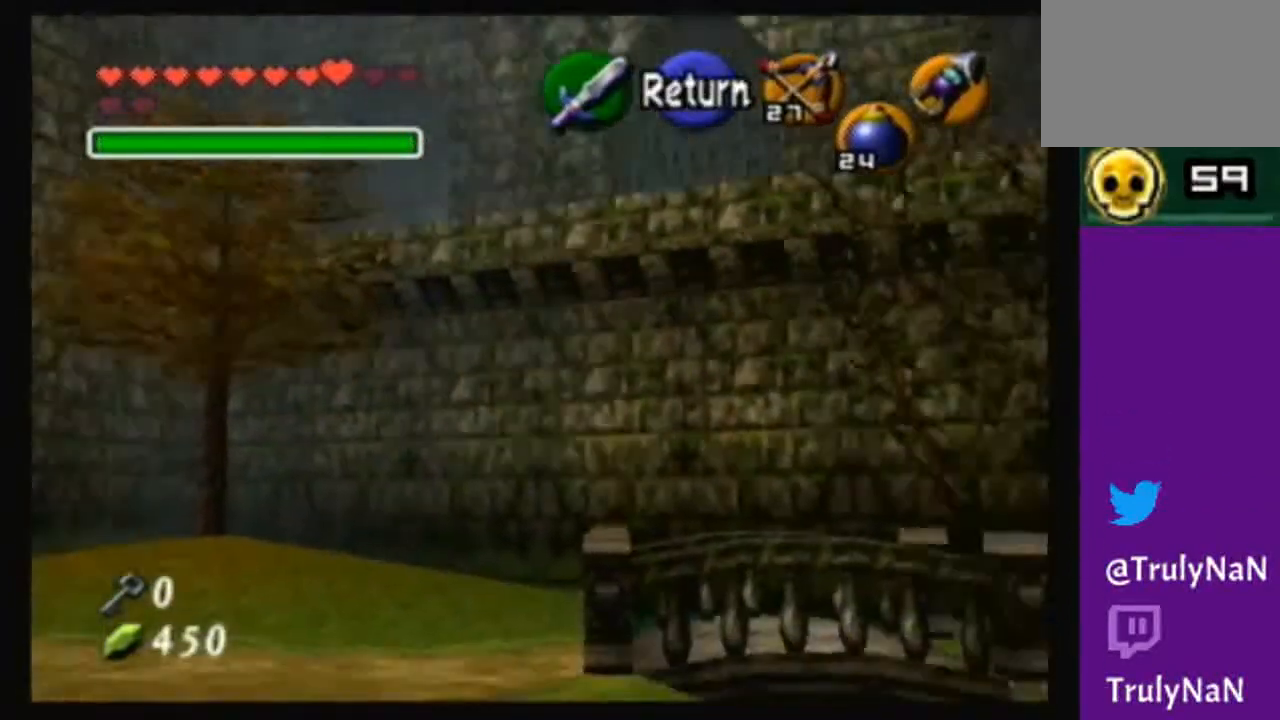
{"buttons": [], "left_stick": "center", "right_stick": "center", "events": [[34, "left_stick", "center"], [367, "left_stick", "right"], [501, "left_stick", "center"]]}
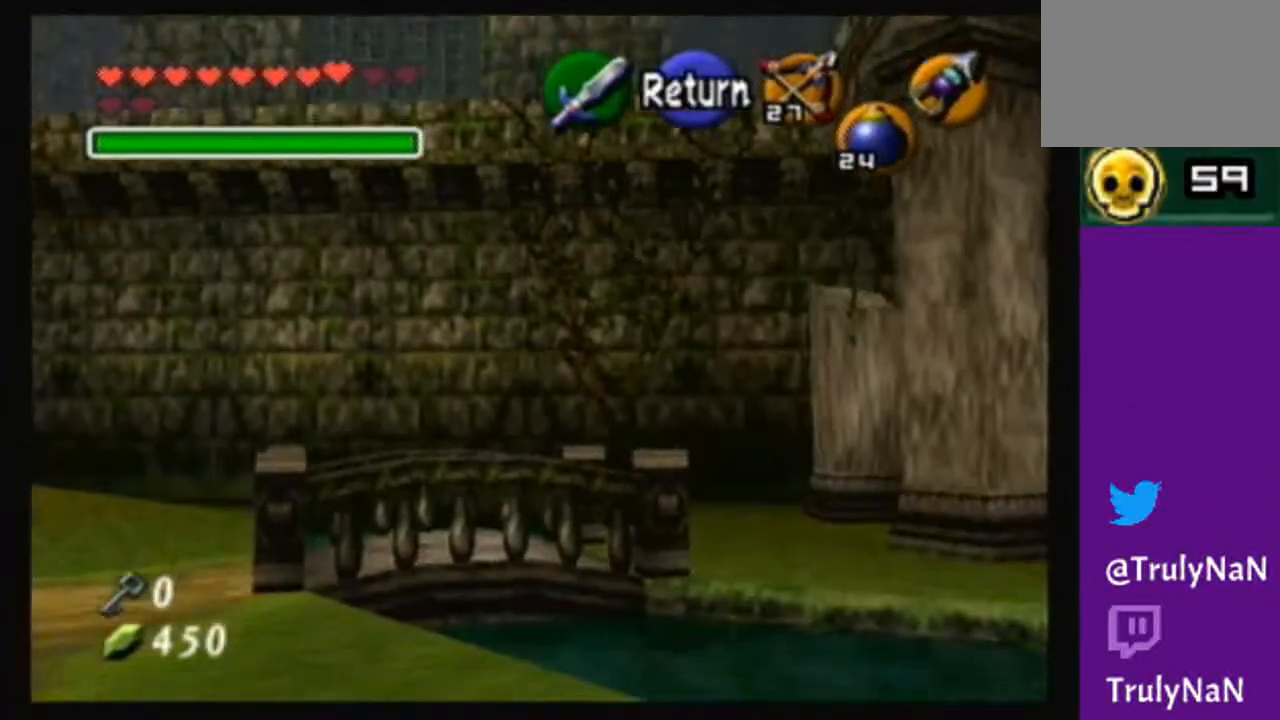
{"buttons": [], "left_stick": "center", "right_stick": "center", "events": []}
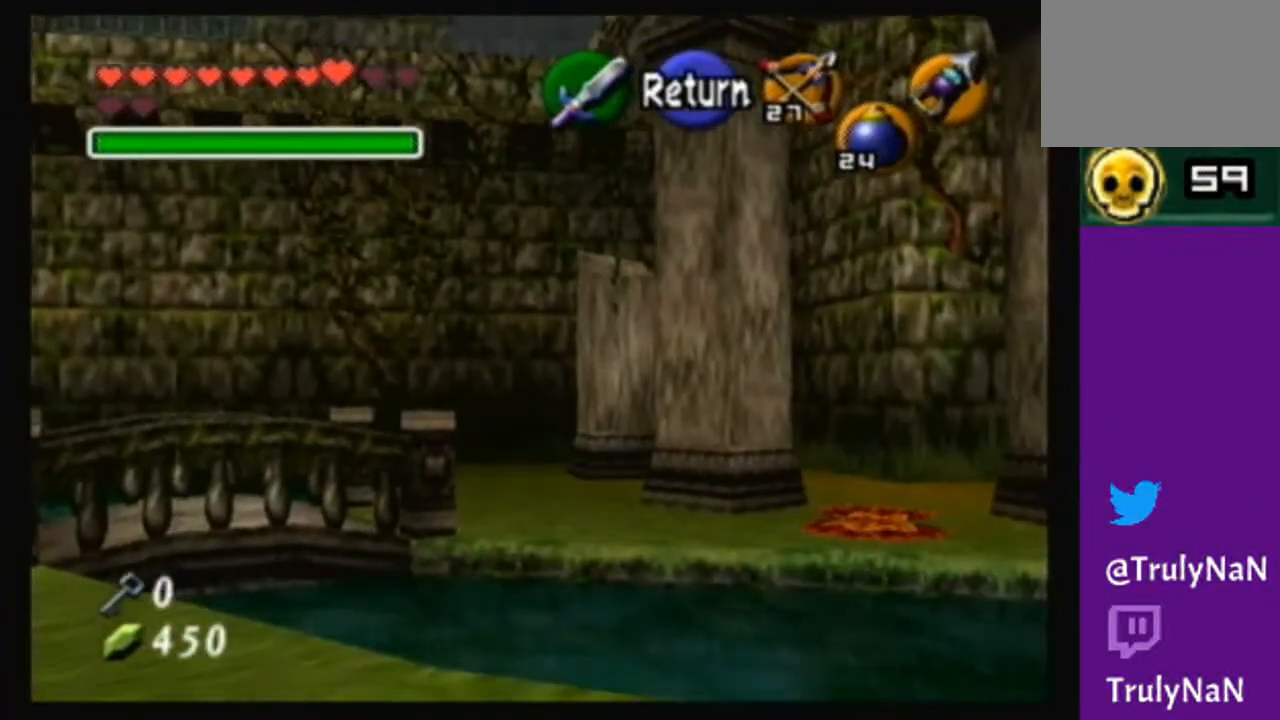
{"buttons": [], "left_stick": "down-left", "right_stick": "center", "events": [[67, "left_stick", "down-left"]]}
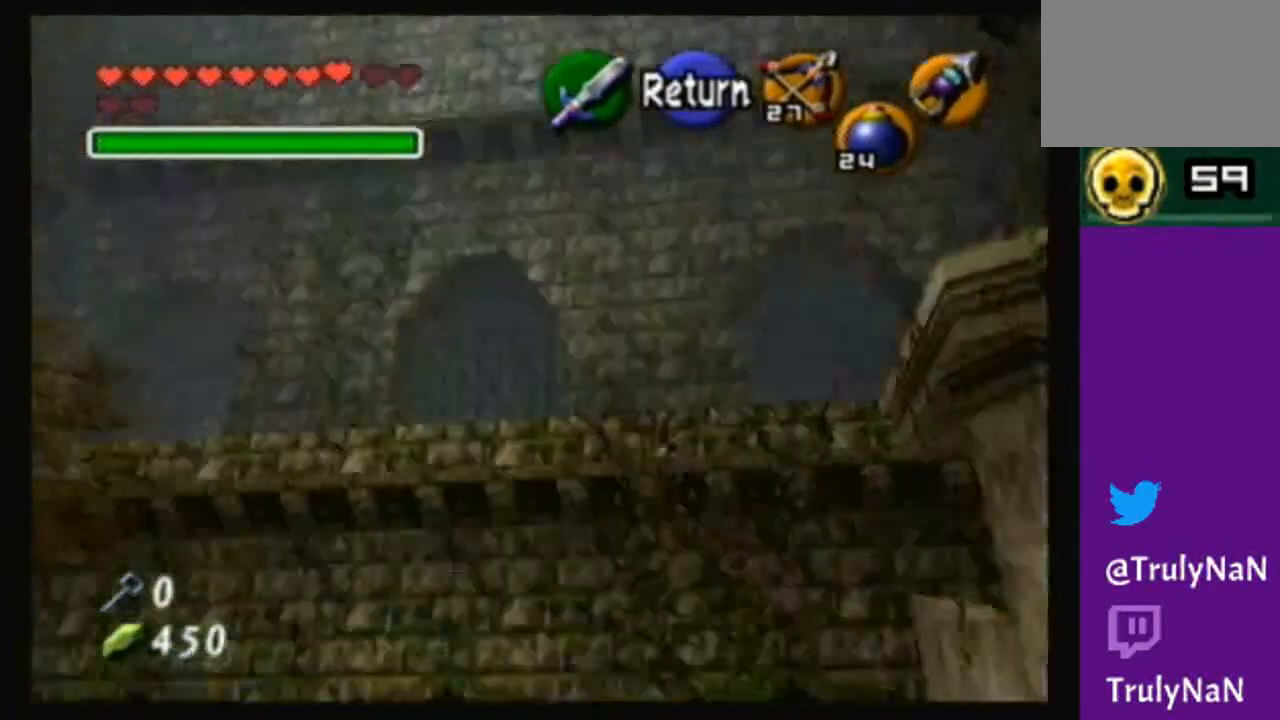
{"buttons": [], "left_stick": "left", "right_stick": "center", "events": [[133, "left_stick", "center"], [434, "left_stick", "left"]]}
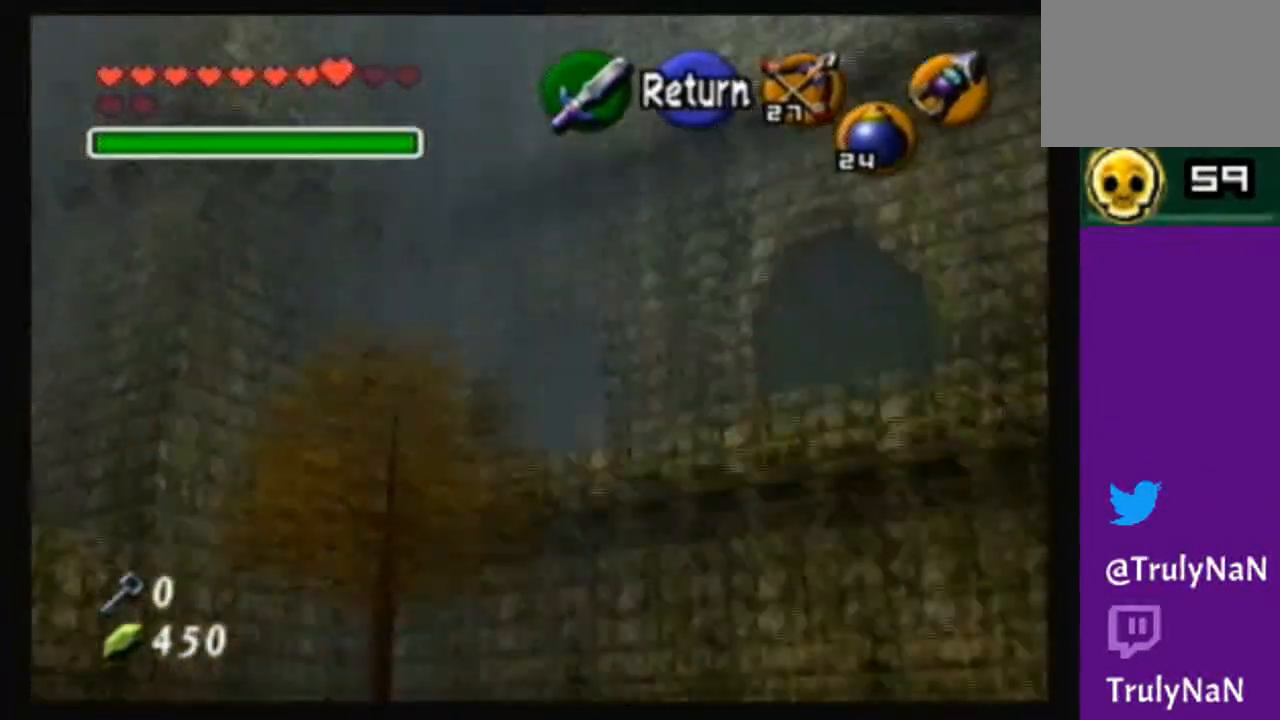
{"buttons": [], "left_stick": "up", "right_stick": "center", "events": [[134, "left_stick", "center"], [401, "left_stick", "up"]]}
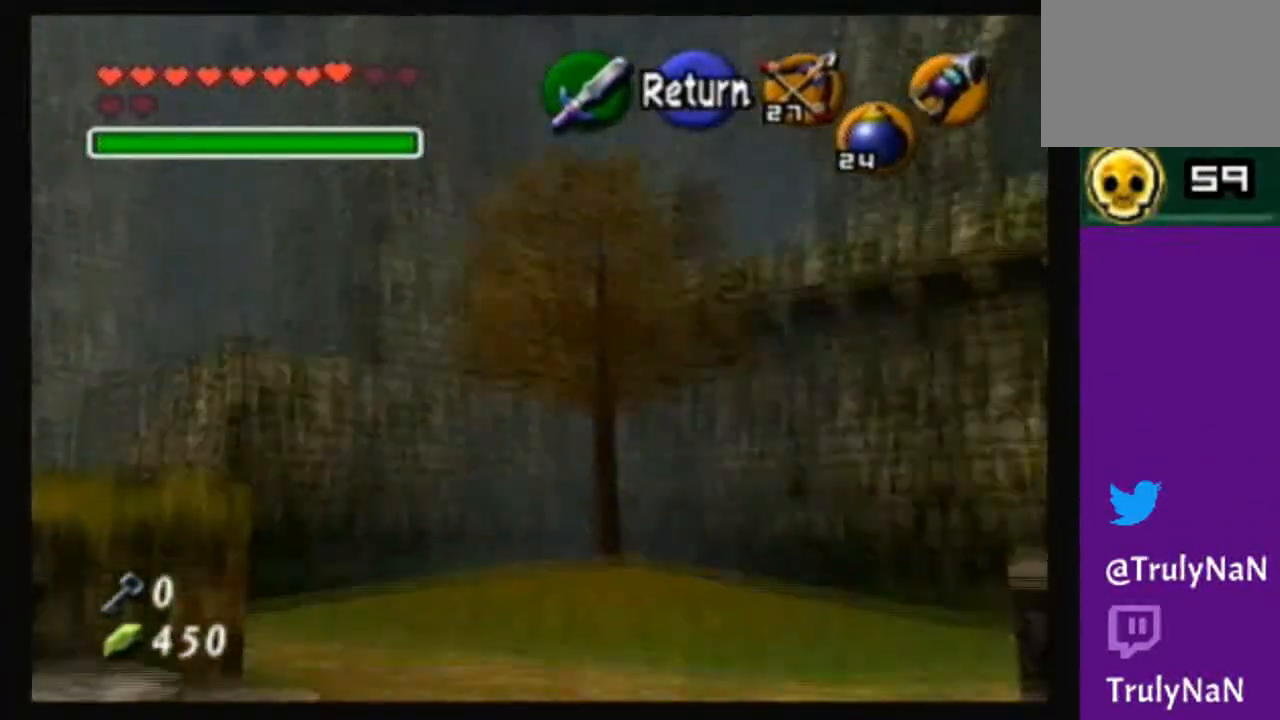
{"buttons": [], "left_stick": "up", "right_stick": "center", "events": [[67, "A", "down"], [233, "A", "up"]]}
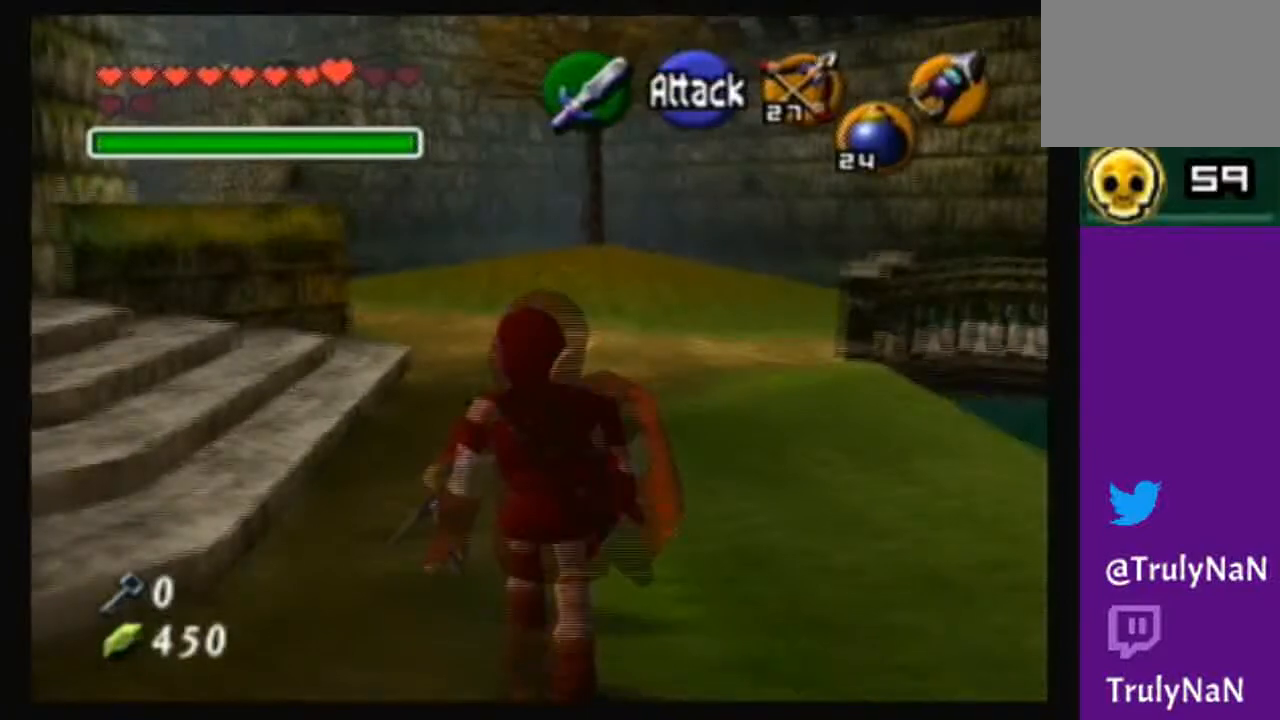
{"buttons": ["A"], "left_stick": "up", "right_stick": "center", "events": [[67, "left_stick", "up-right"], [167, "left_stick", "up"], [401, "A", "down"]]}
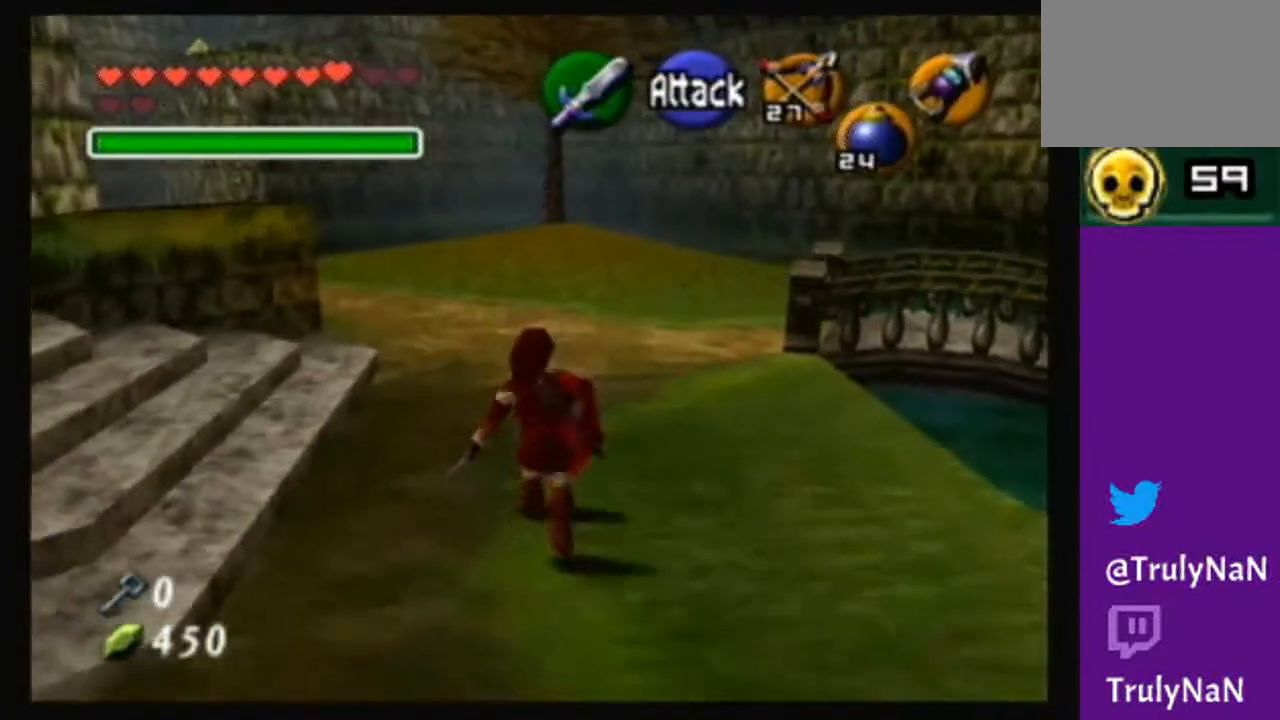
{"buttons": [], "left_stick": "up", "right_stick": "center", "events": [[400, "A", "up"]]}
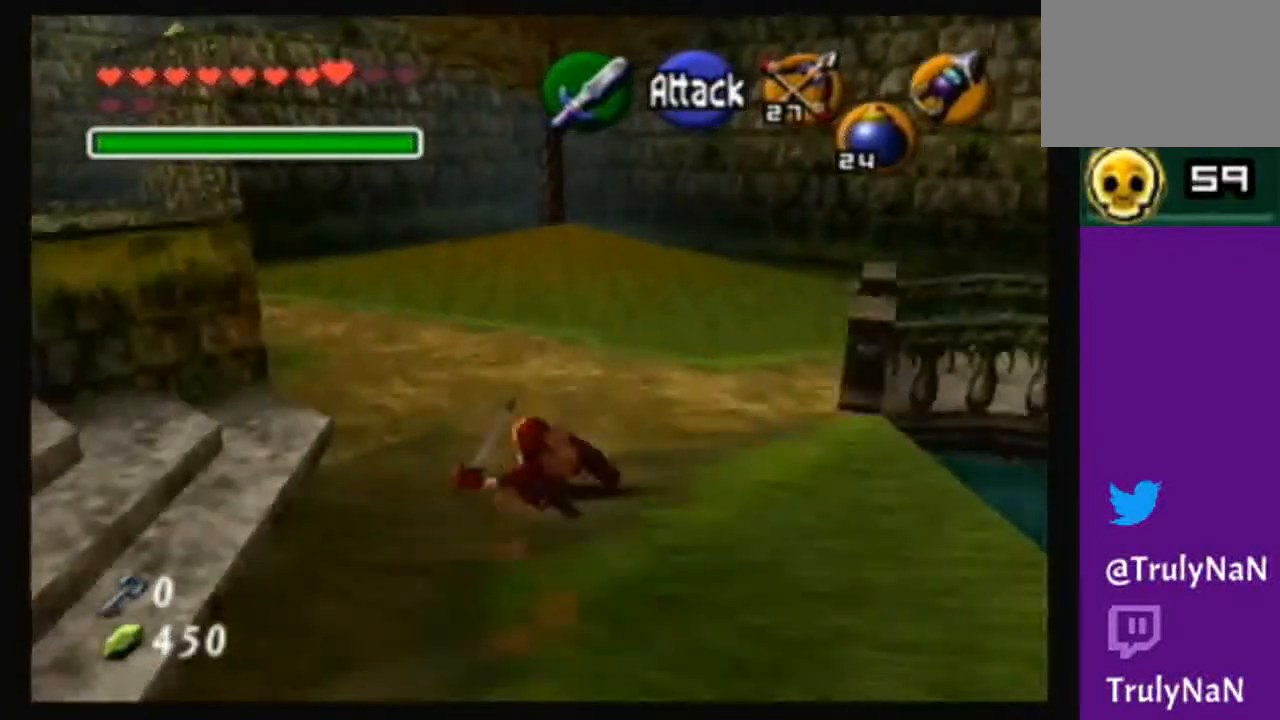
{"buttons": [], "left_stick": "up", "right_stick": "center", "events": []}
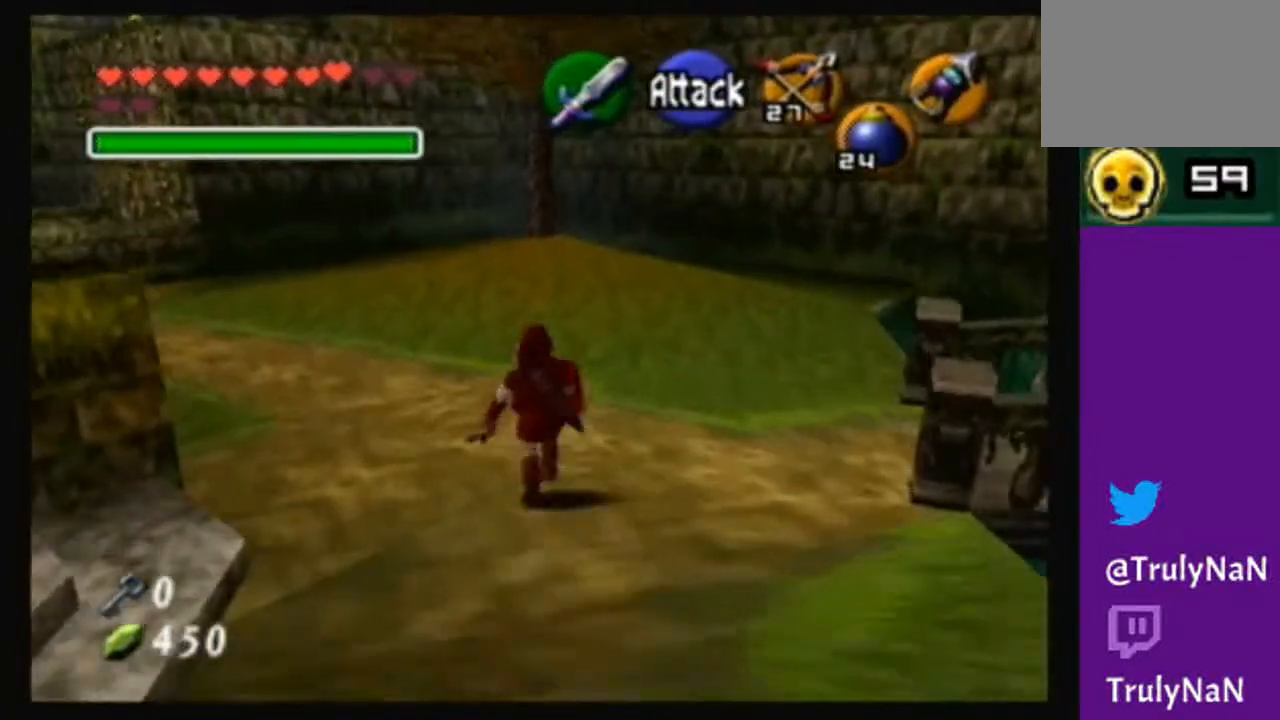
{"buttons": [], "left_stick": "up", "right_stick": "center", "events": []}
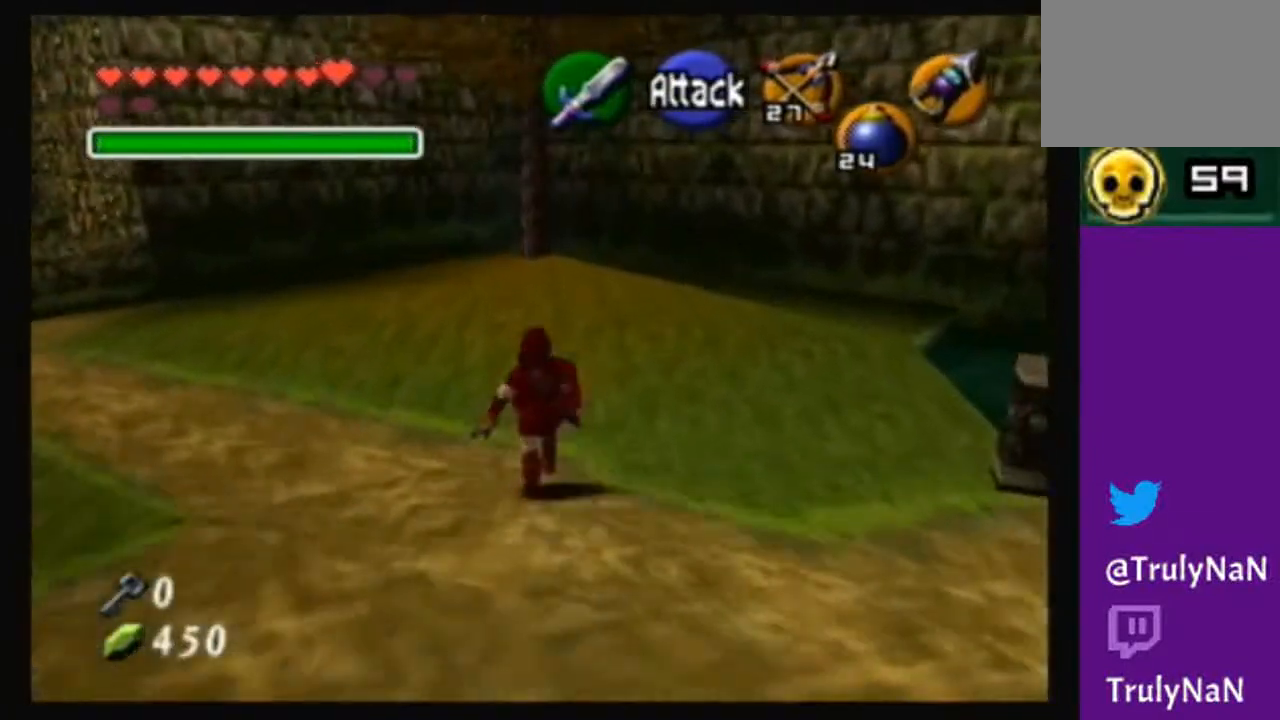
{"buttons": [], "left_stick": "up", "right_stick": "center", "events": [[34, "A", "down"], [434, "A", "up"]]}
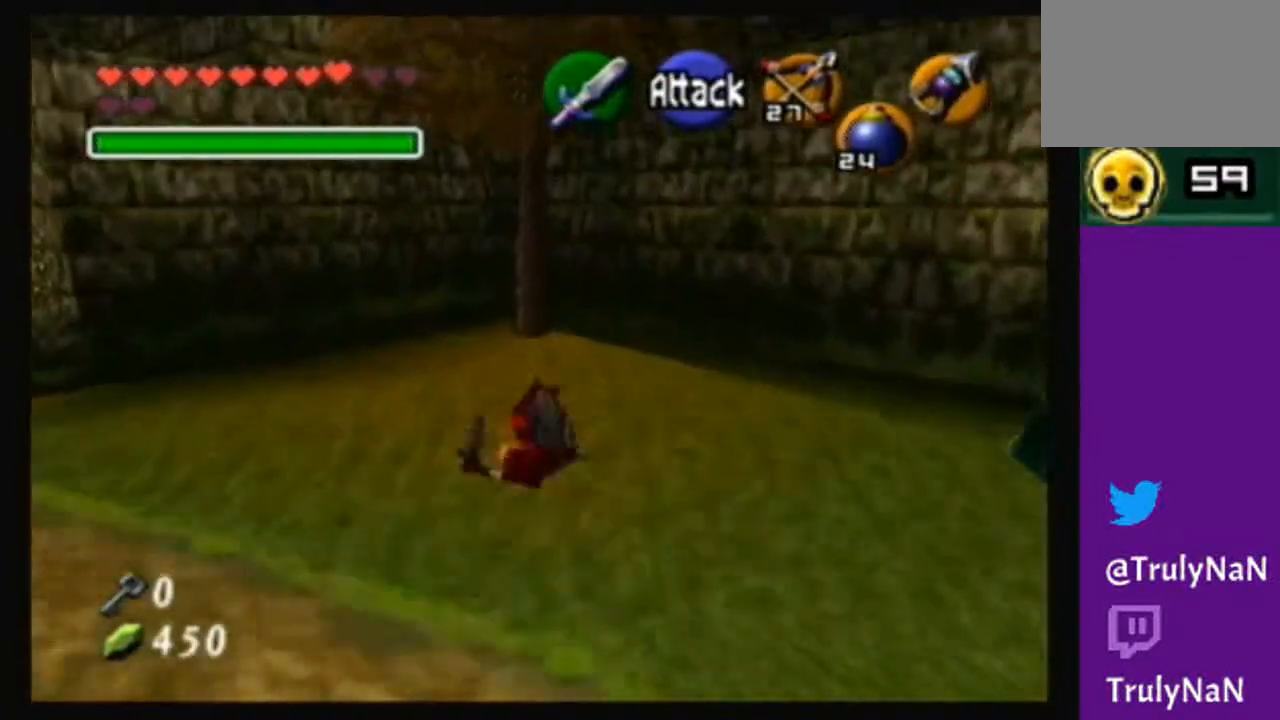
{"buttons": ["A"], "left_stick": "up", "right_stick": "center", "events": [[400, "A", "down"]]}
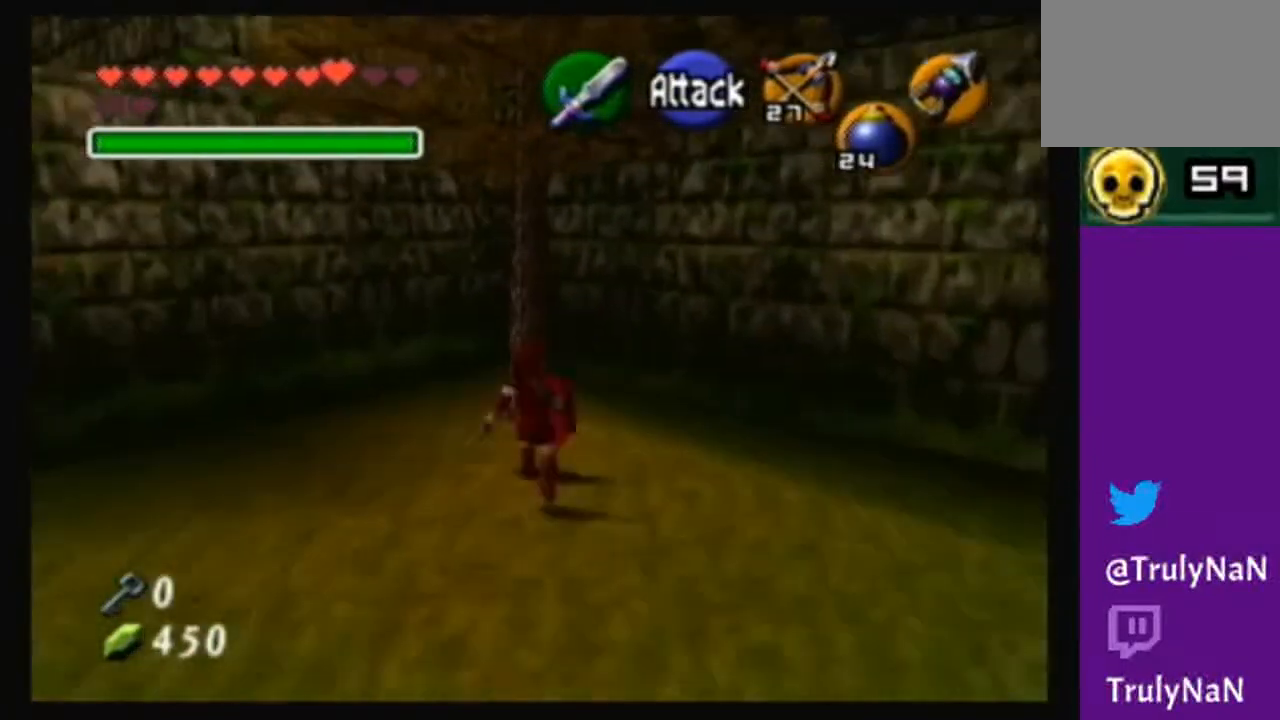
{"buttons": [], "left_stick": "up", "right_stick": "center", "events": [[134, "A", "up"]]}
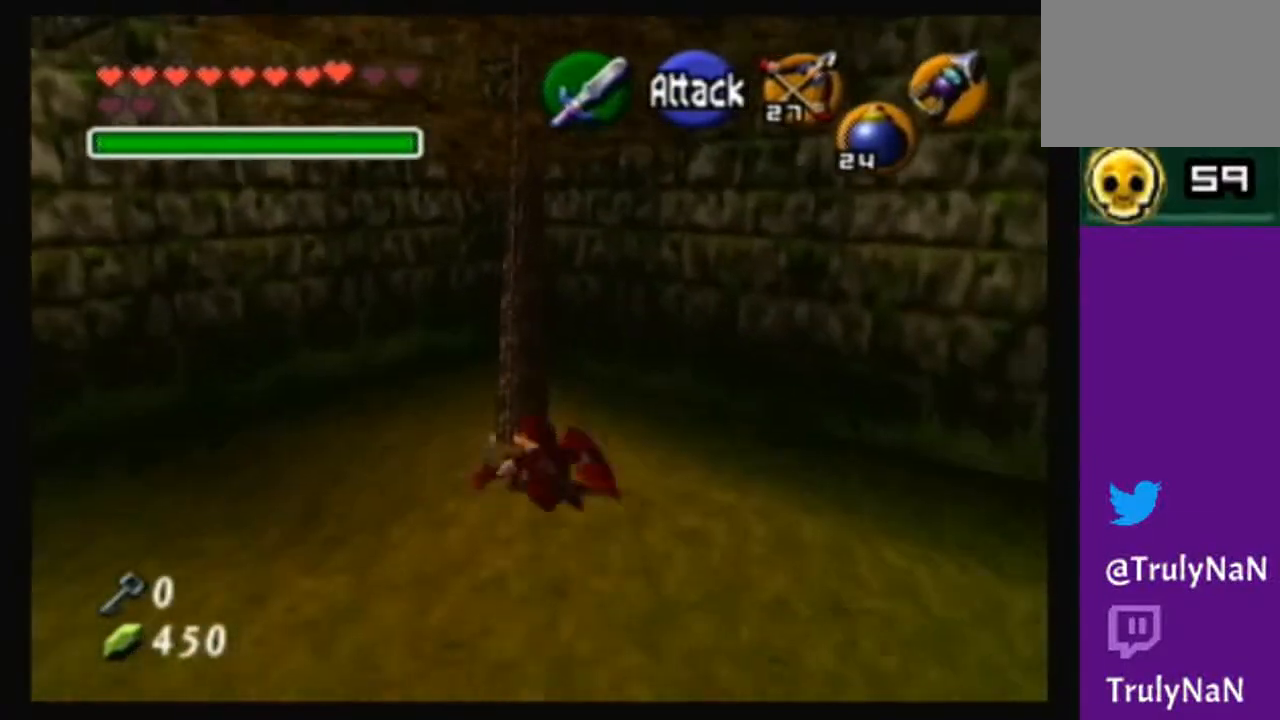
{"buttons": [], "left_stick": "center", "right_stick": "center", "events": [[200, "left_stick", "center"]]}
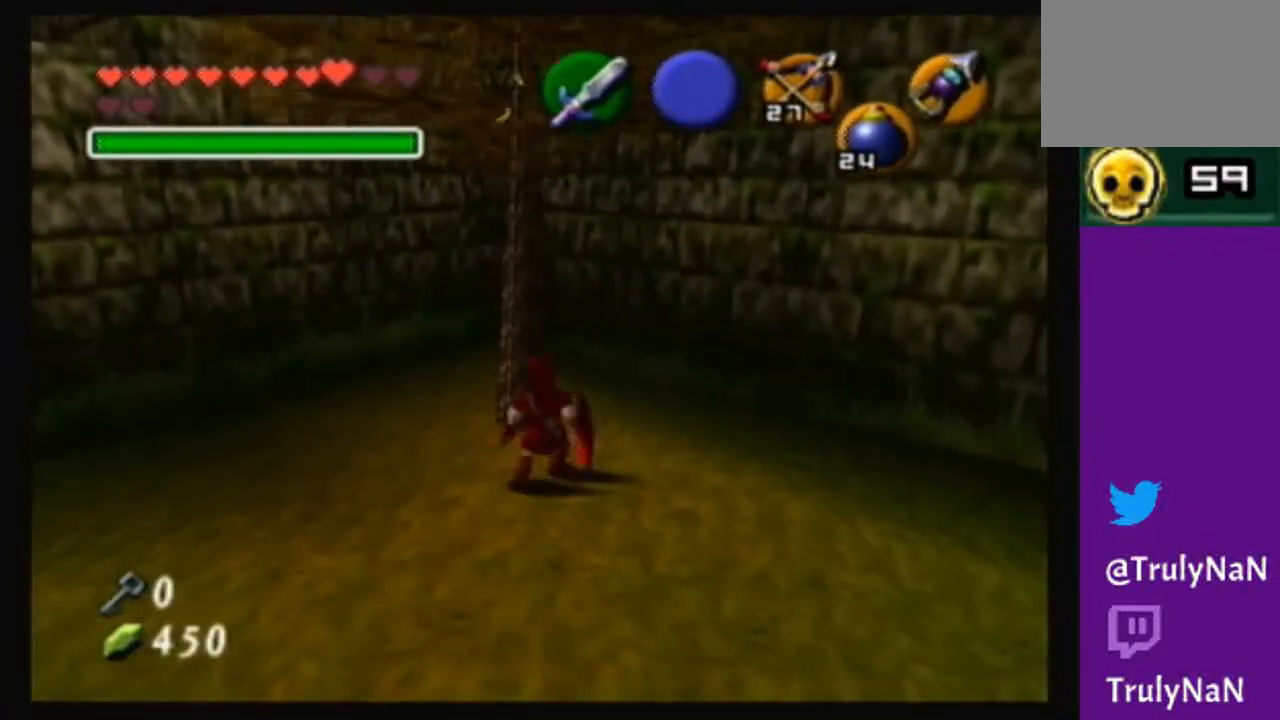
{"buttons": [], "left_stick": "down", "right_stick": "center", "events": [[501, "left_stick", "down"]]}
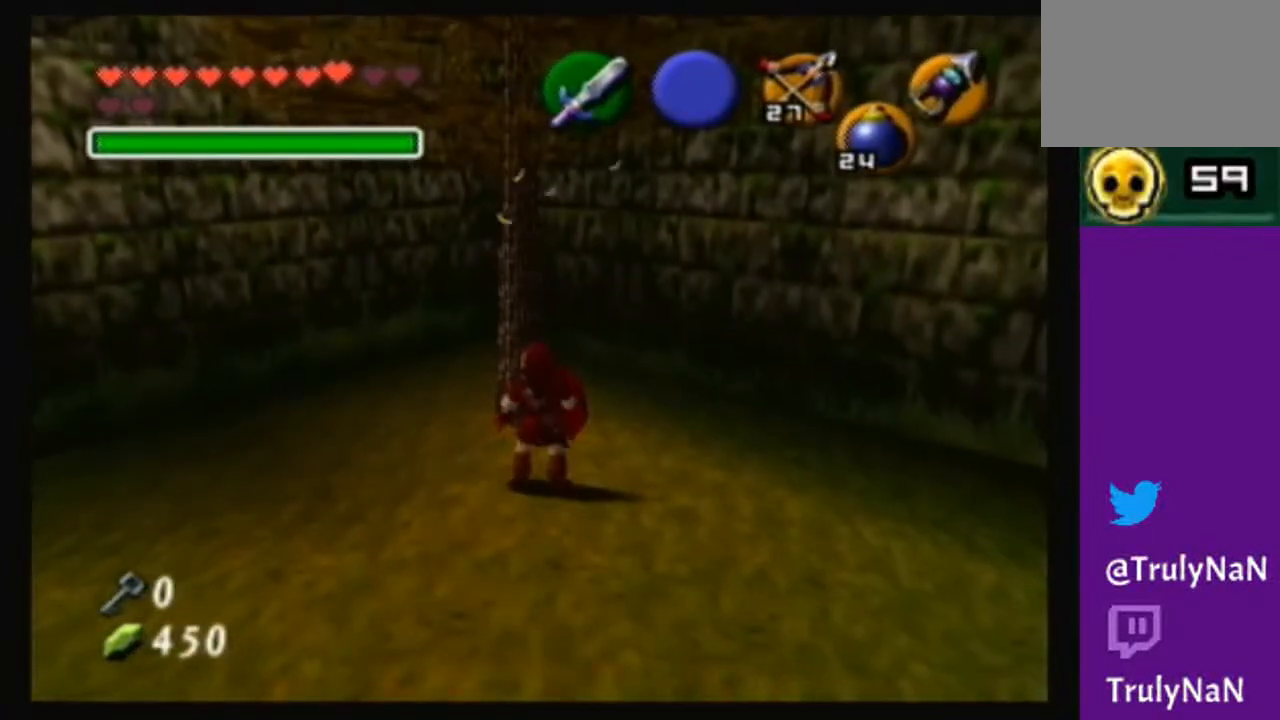
{"buttons": [], "left_stick": "down-left", "right_stick": "center", "events": [[133, "left_stick", "down-left"]]}
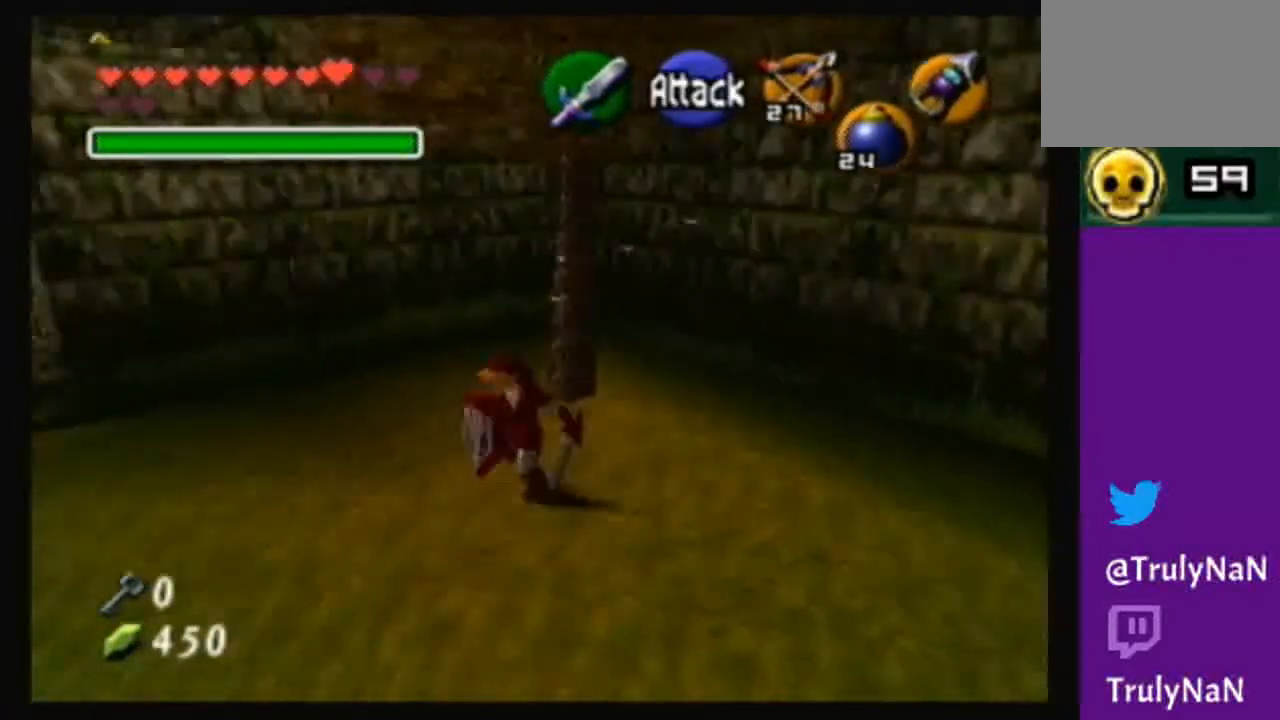
{"buttons": [], "left_stick": "up-left", "right_stick": "center", "events": [[167, "left_stick", "left"], [434, "left_stick", "up-left"]]}
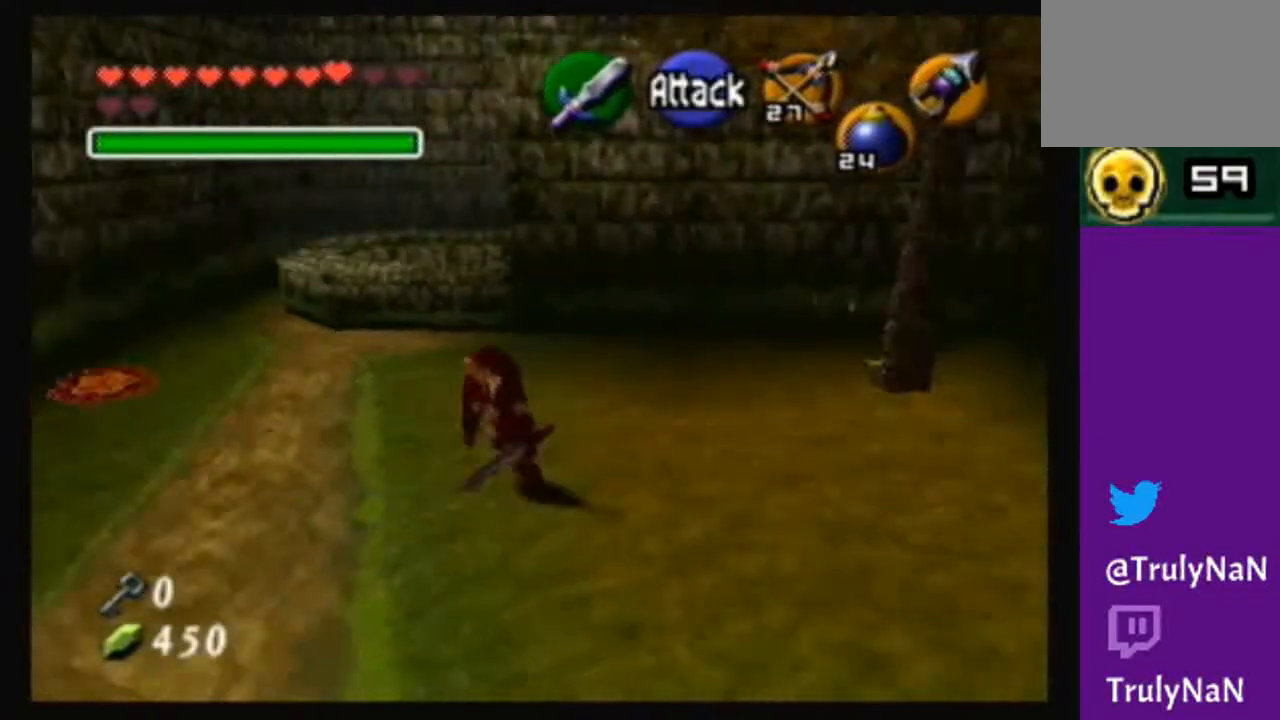
{"buttons": [], "left_stick": "up", "right_stick": "center", "events": [[200, "left_stick", "up"]]}
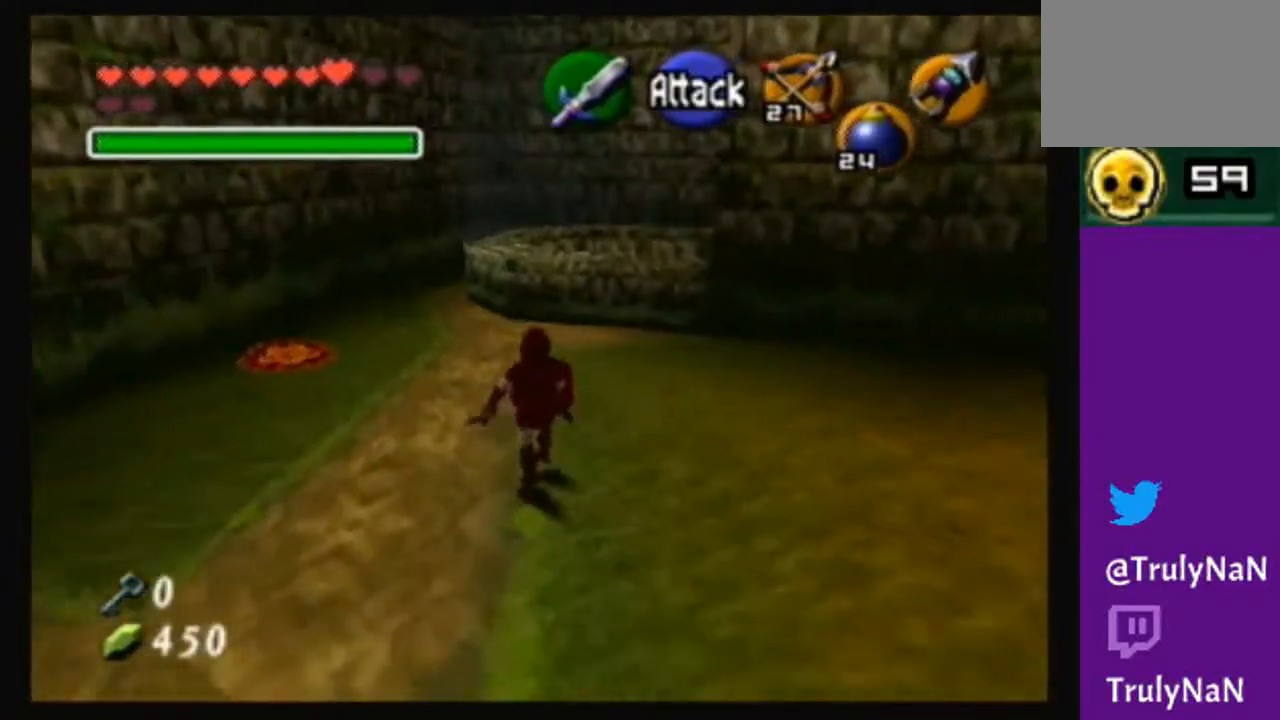
{"buttons": [], "left_stick": "up", "right_stick": "center", "events": []}
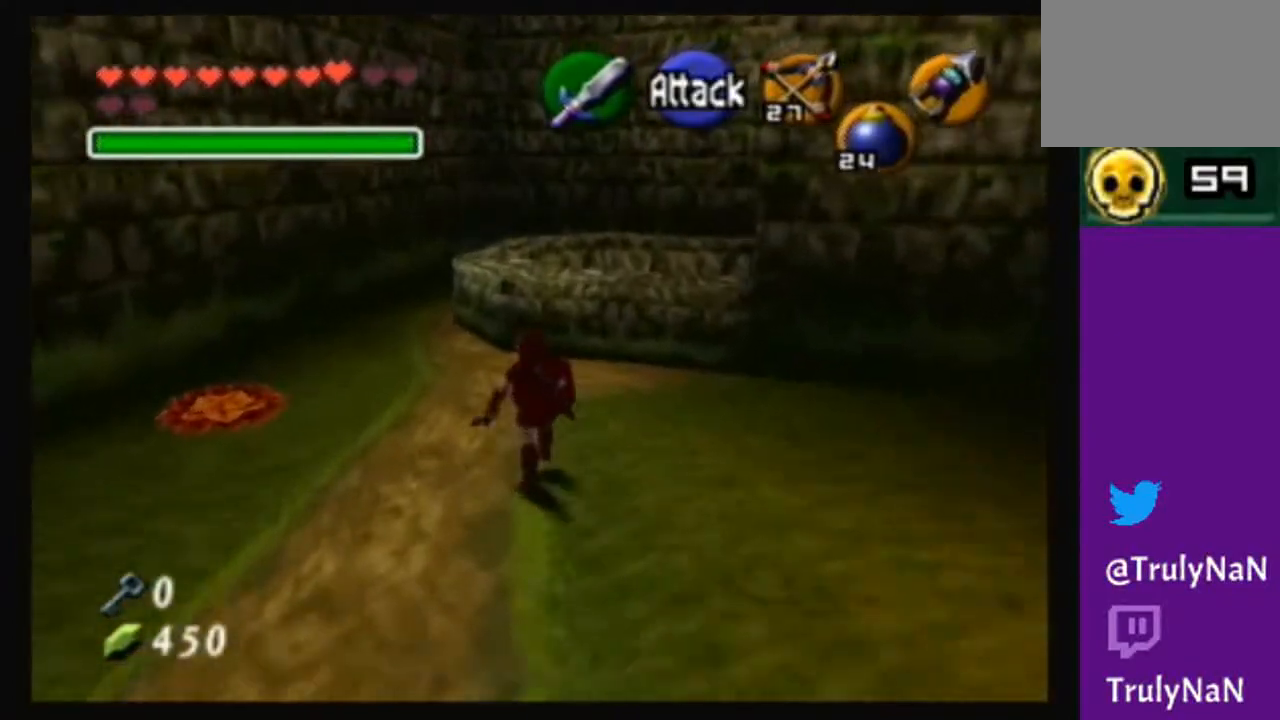
{"buttons": [], "left_stick": "up", "right_stick": "center", "events": []}
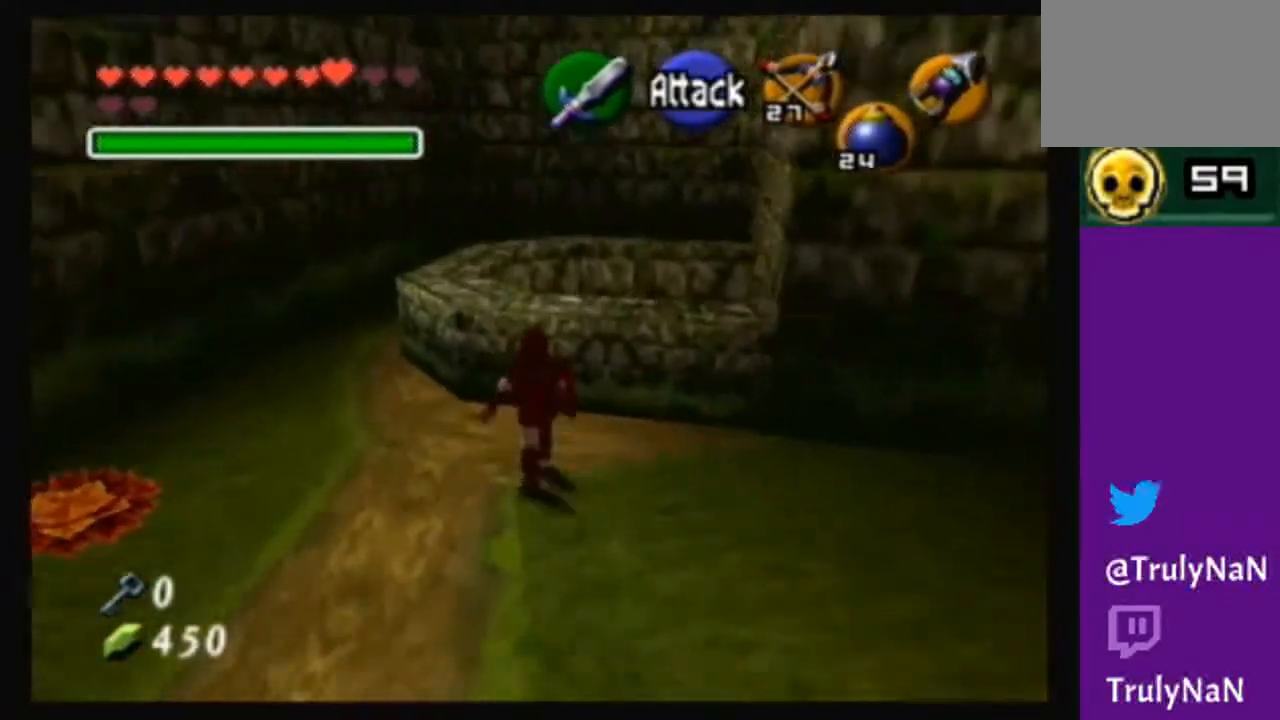
{"buttons": [], "left_stick": "up", "right_stick": "center", "events": []}
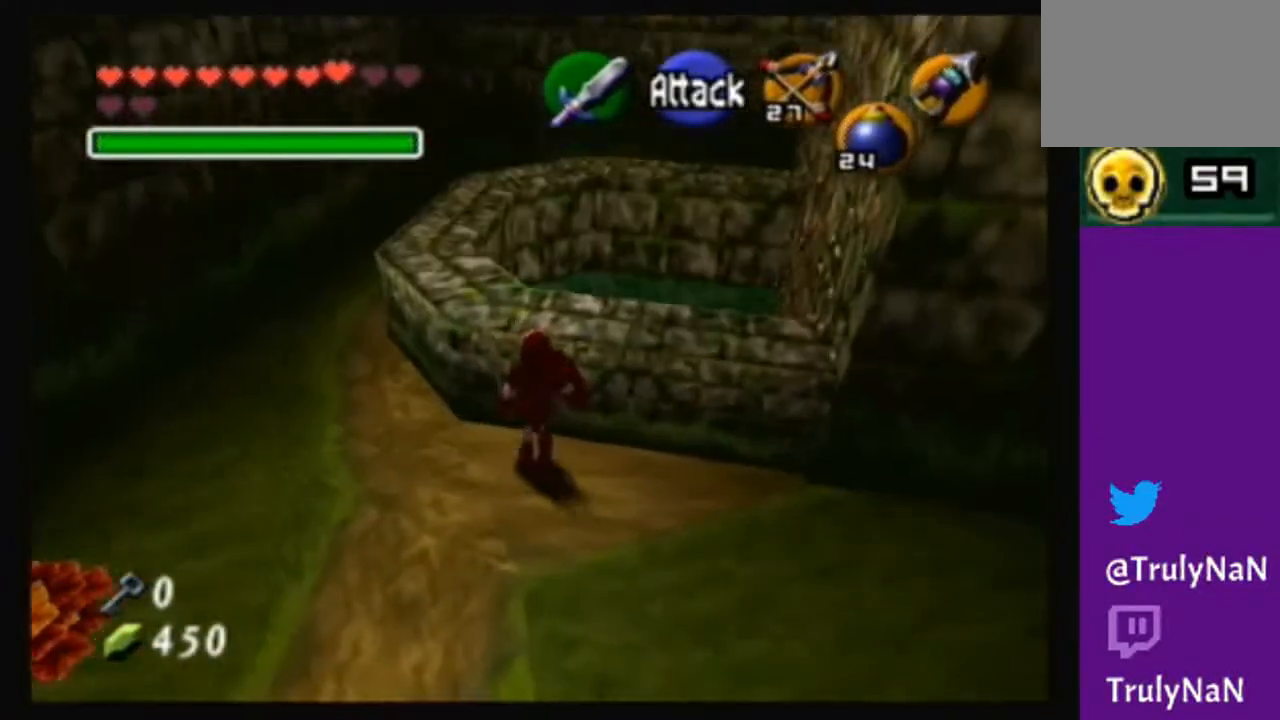
{"buttons": [], "left_stick": "center", "right_stick": "center", "events": [[200, "left_stick", "center"]]}
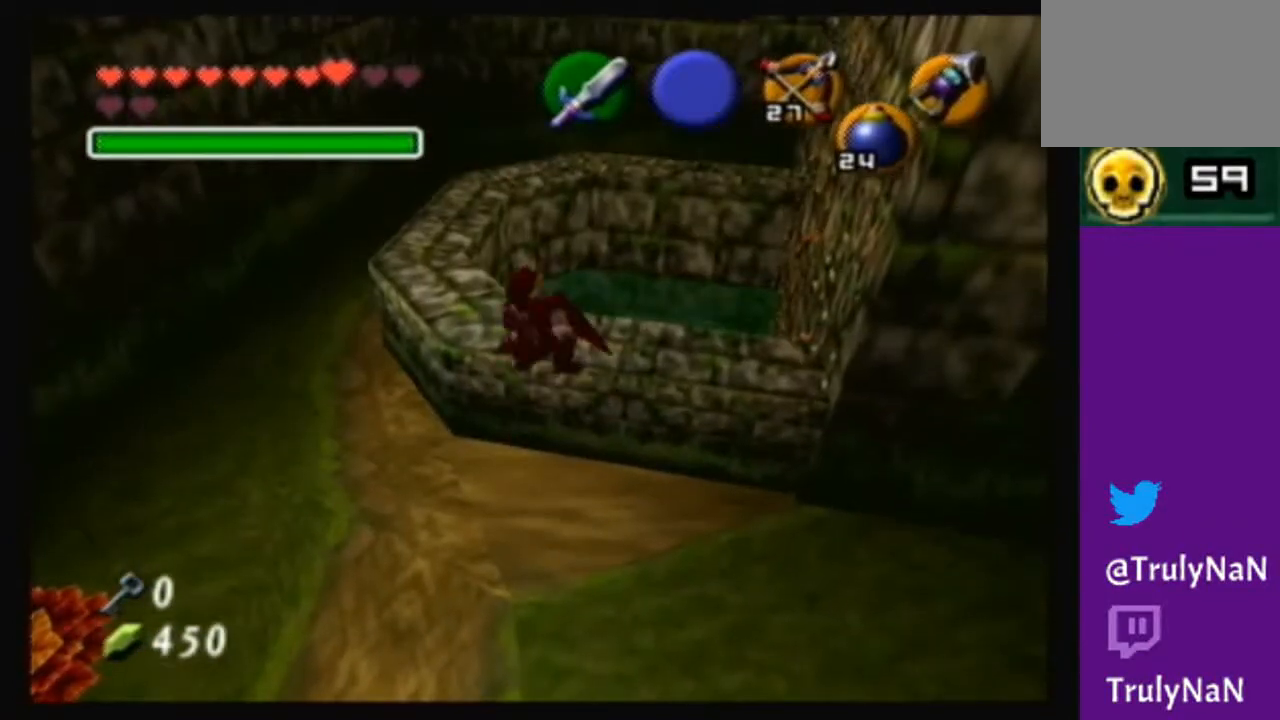
{"buttons": [], "left_stick": "center", "right_stick": "center", "events": [[34, "left_stick", "up-right"], [267, "left_stick", "center"]]}
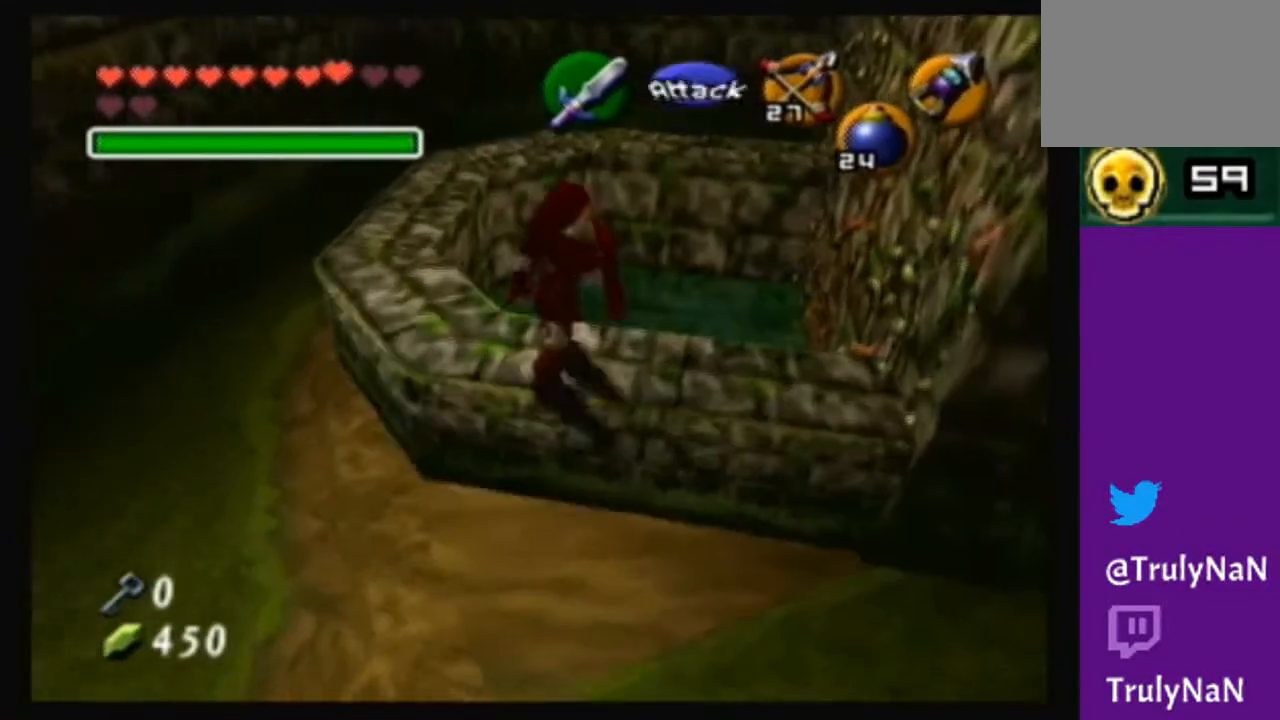
{"buttons": [], "left_stick": "center", "right_stick": "up-right", "events": [[367, "right_stick", "up-right"]]}
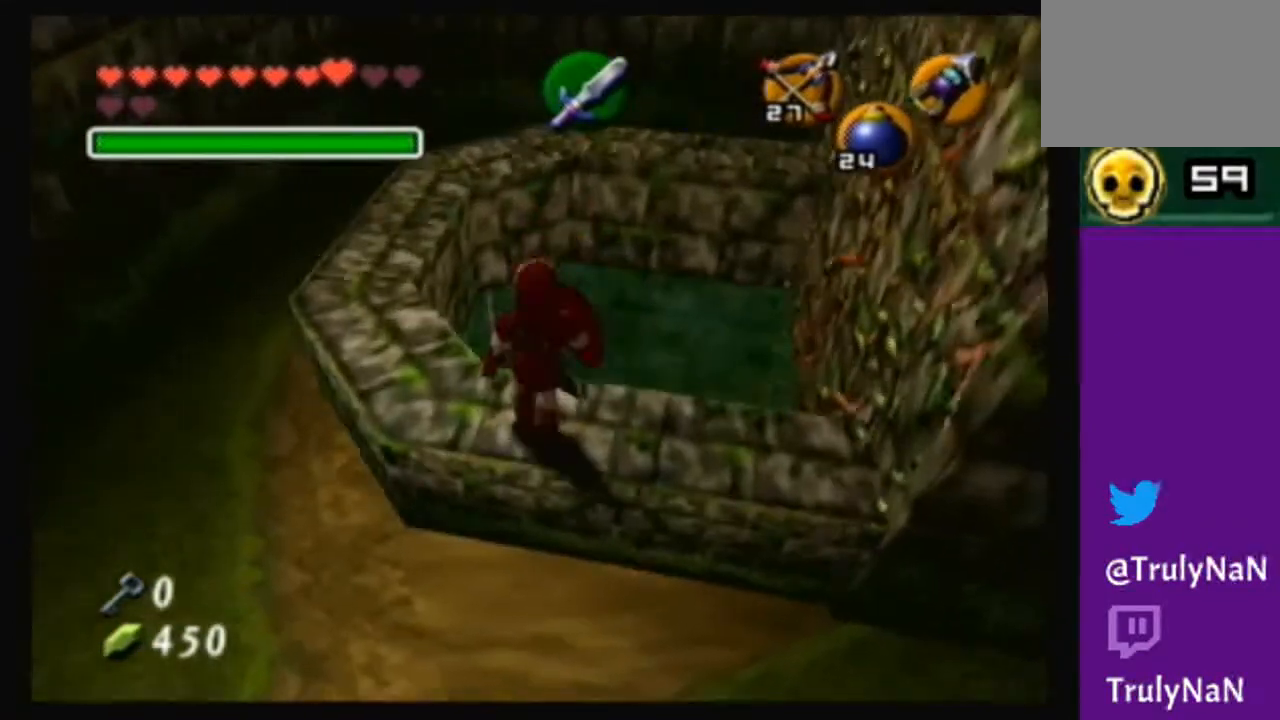
{"buttons": [], "left_stick": "up", "right_stick": "center", "events": [[67, "right_stick", "center"], [134, "left_stick", "up"]]}
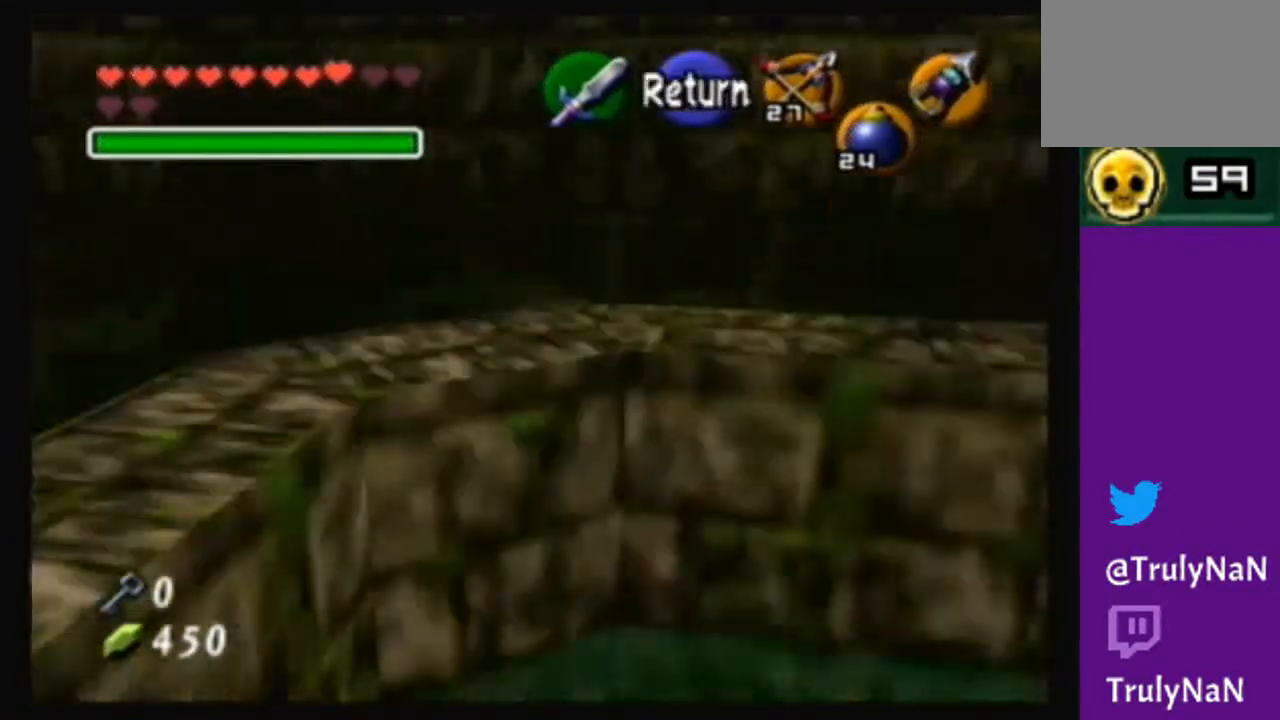
{"buttons": [], "left_stick": "up", "right_stick": "center", "events": []}
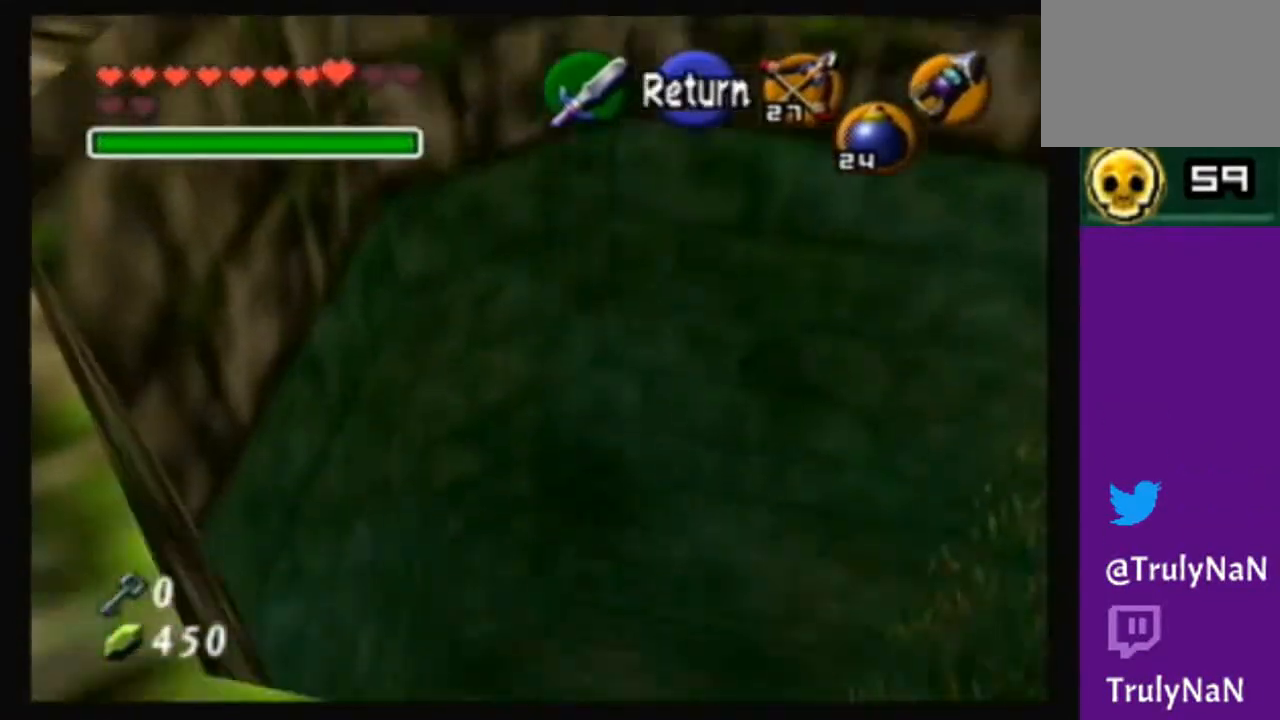
{"buttons": [], "left_stick": "up-right", "right_stick": "center", "events": [[301, "left_stick", "up-right"]]}
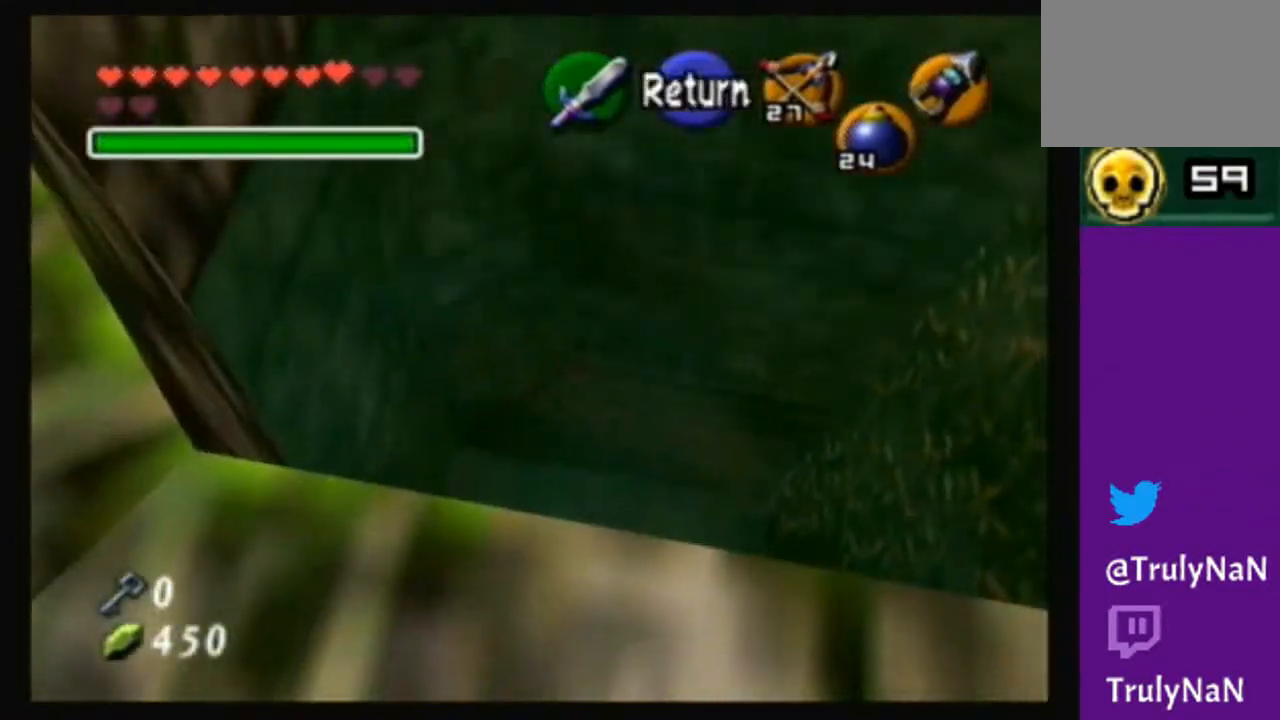
{"buttons": [], "left_stick": "center", "right_stick": "center", "events": [[100, "left_stick", "up"], [300, "A", "down"], [334, "left_stick", "up-right"], [434, "A", "up"], [434, "left_stick", "center"]]}